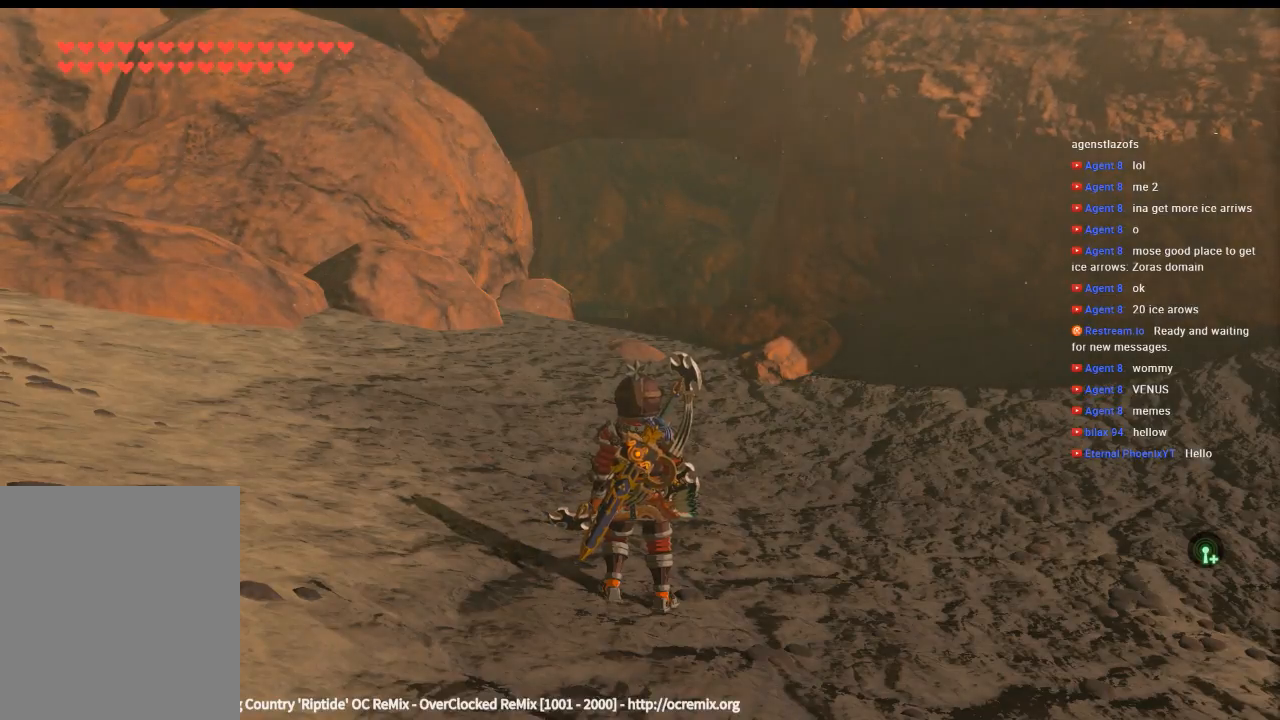
Gameplay with a controller (Xbox layout); each line is a JSON object with the inputs held at the frame after it. "events" lists button and stick changes between this image and that frame as [ms after this image, input, new state], when the widget could be followed in between. Not read: L3 R3 TOUCHPAD other_buttons right_stick.
{"buttons": [], "left_stick": "up", "events": [[266, "left_stick", "up"]]}
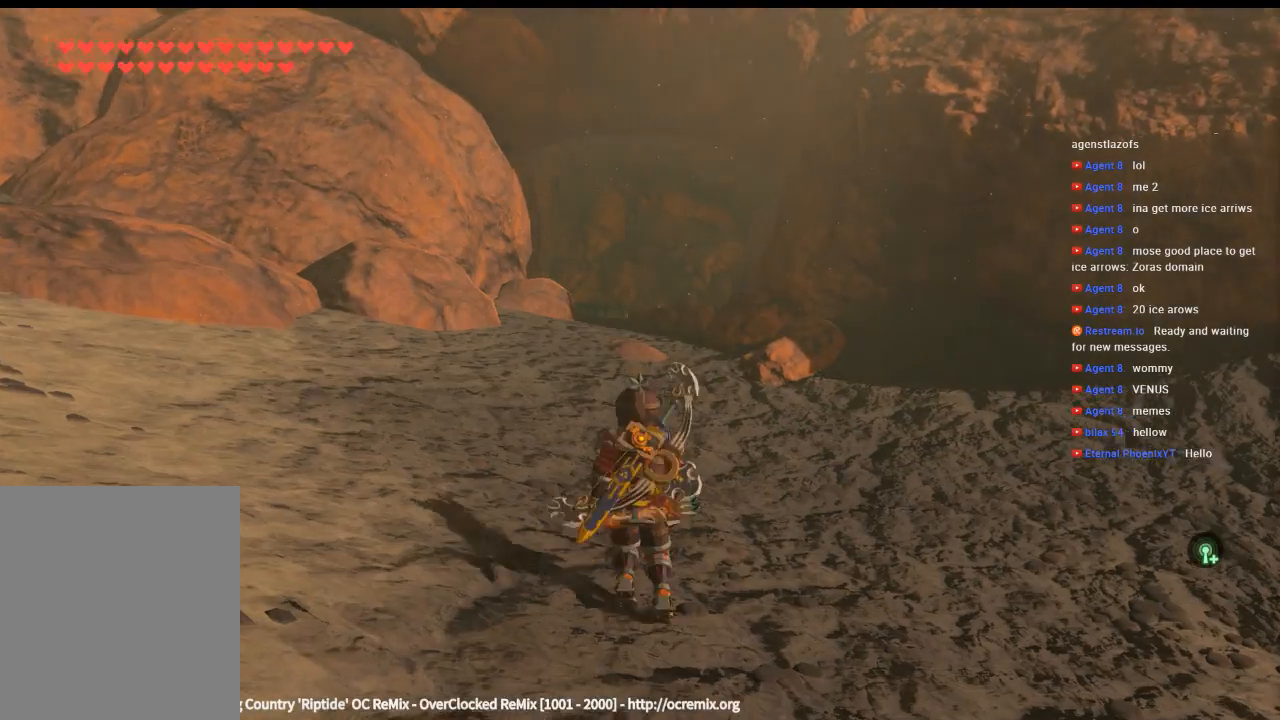
{"buttons": ["Y"], "left_stick": "up", "events": [[433, "Y", "down"]]}
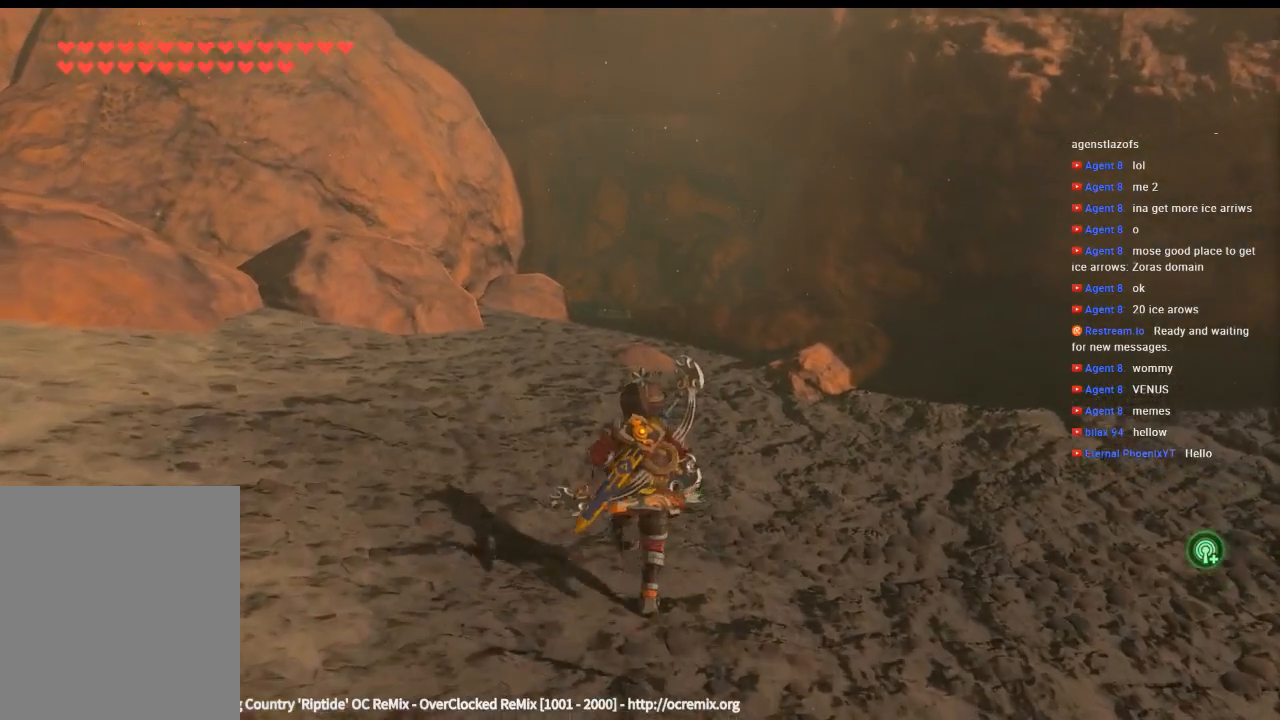
{"buttons": ["Y"], "left_stick": "up", "events": []}
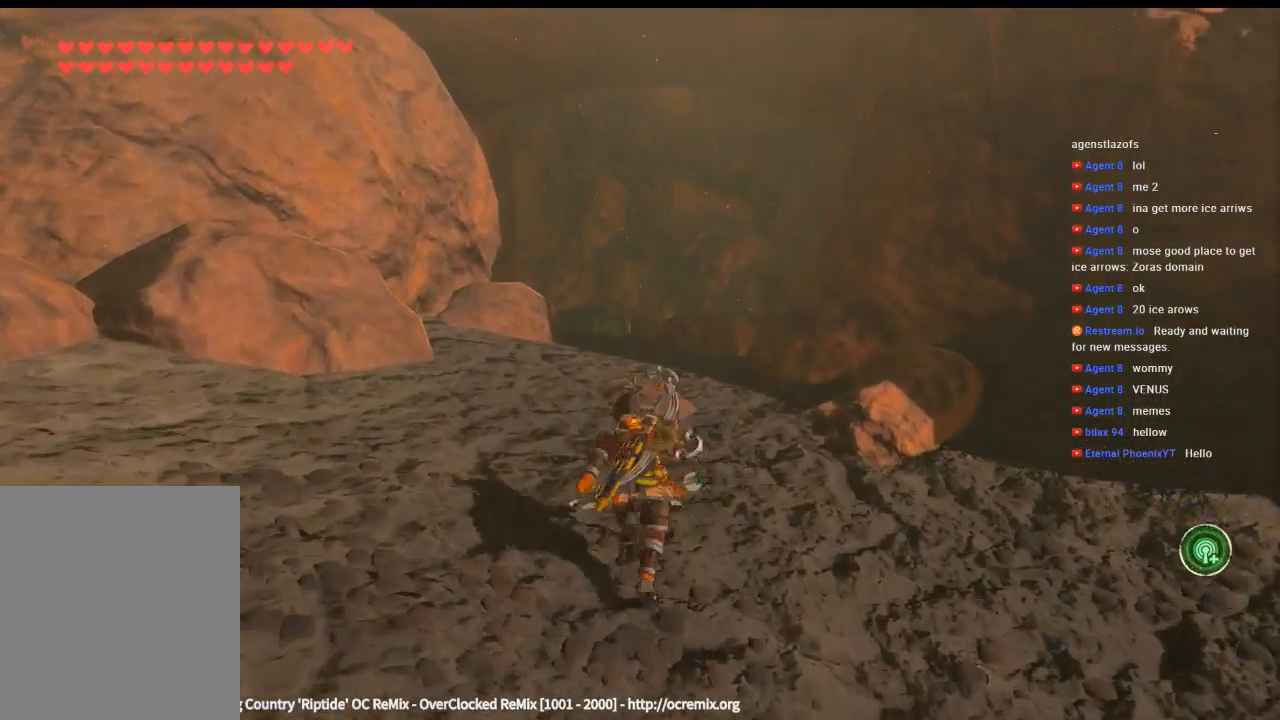
{"buttons": ["Y"], "left_stick": "up", "events": []}
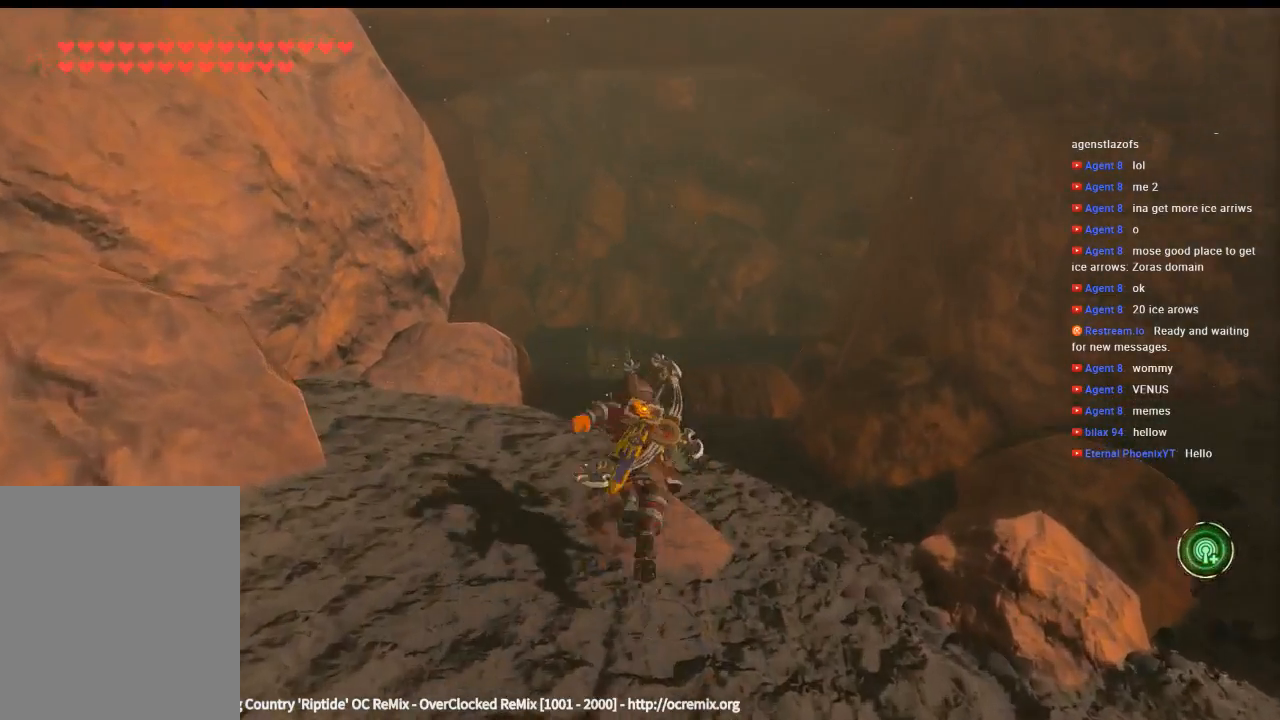
{"buttons": [], "left_stick": "up", "events": [[33, "Y", "up"]]}
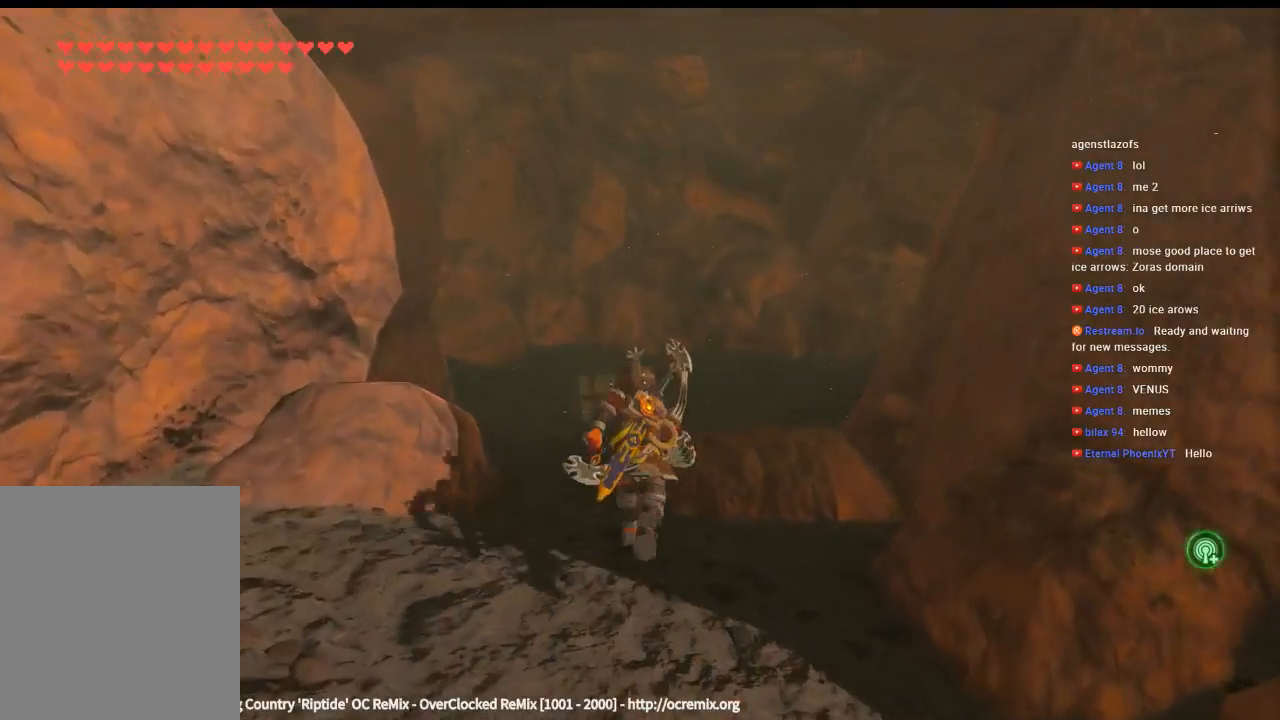
{"buttons": [], "left_stick": "up", "events": []}
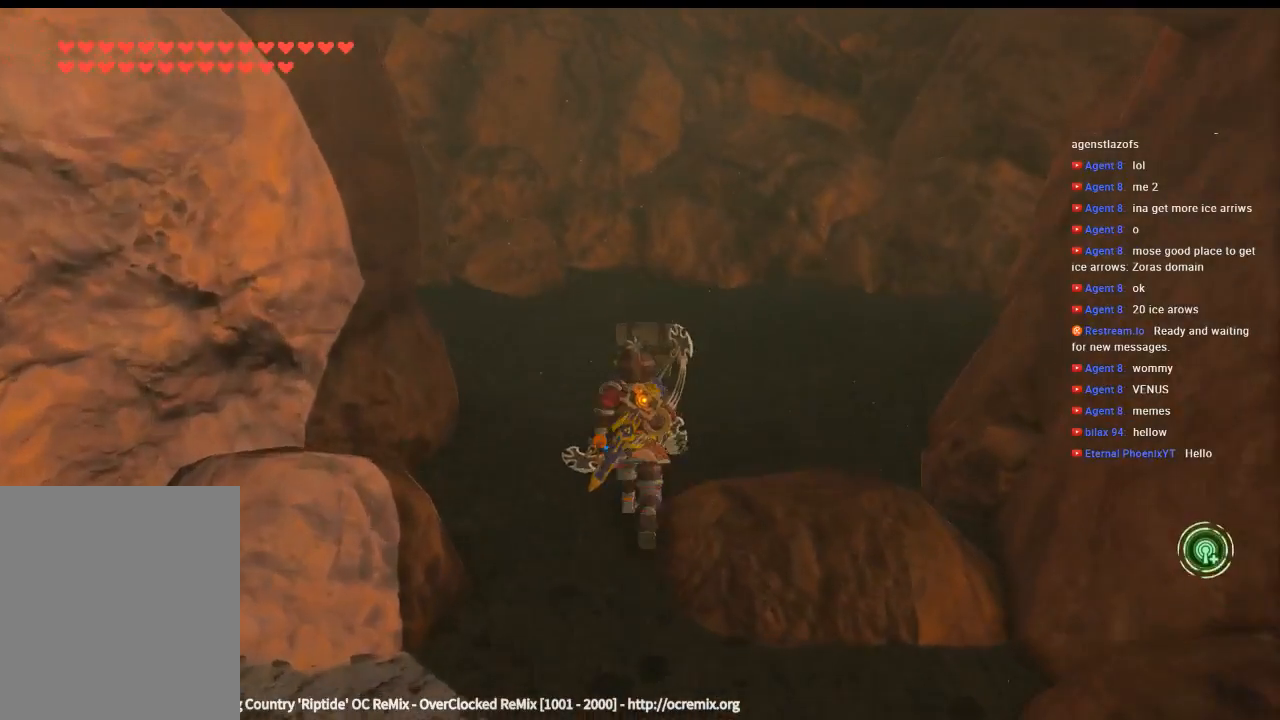
{"buttons": [], "left_stick": "up", "events": []}
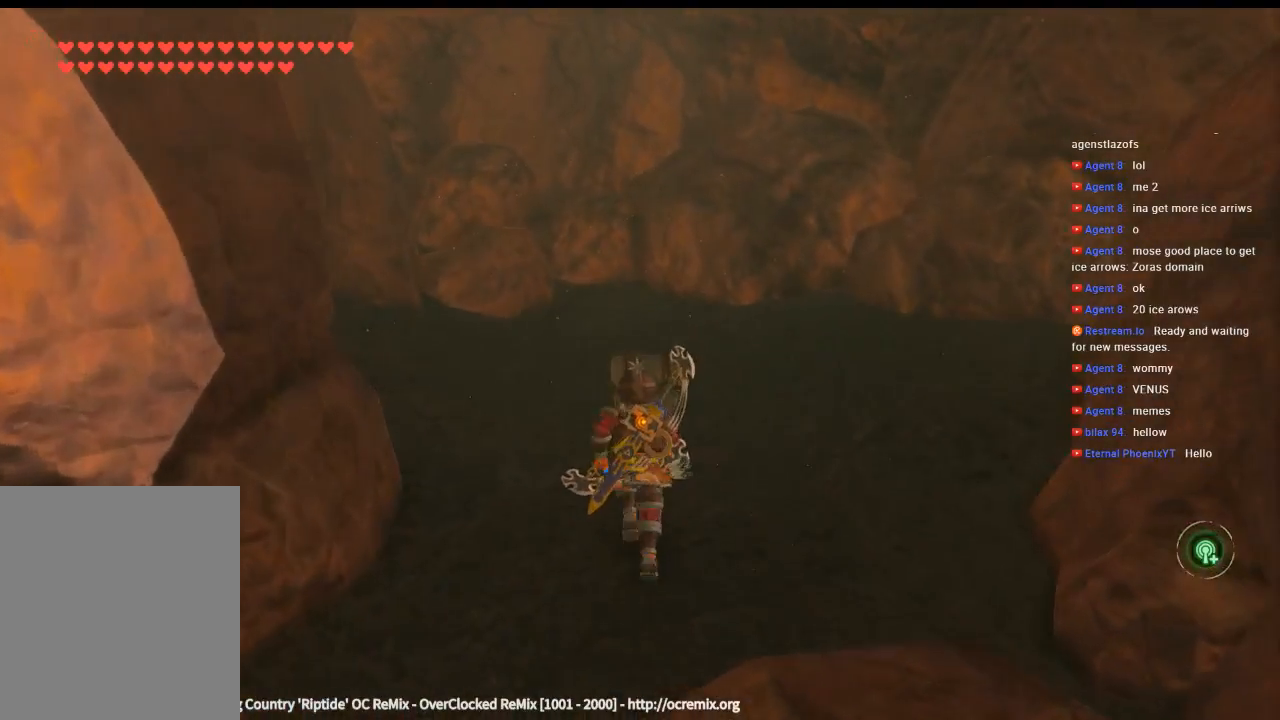
{"buttons": [], "left_stick": "up", "events": []}
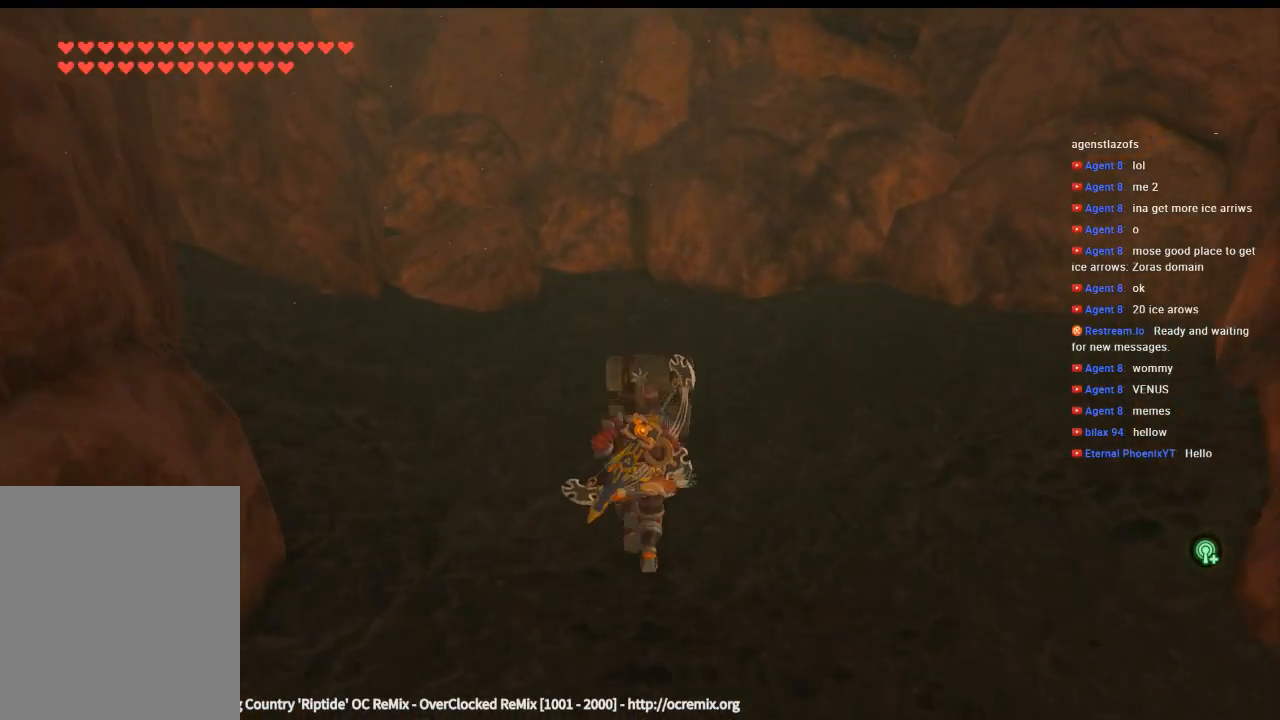
{"buttons": [], "left_stick": "up", "events": [[166, "B", "down"], [300, "B", "up"]]}
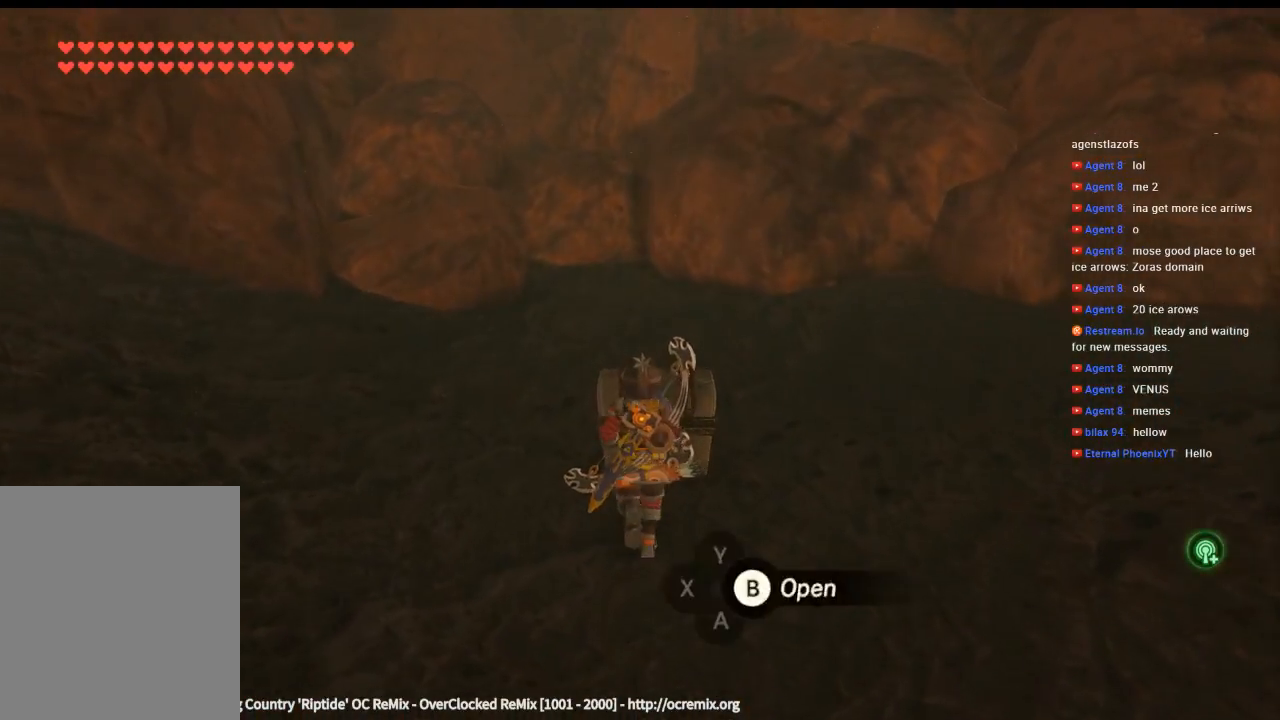
{"buttons": [], "left_stick": "center", "events": [[100, "B", "down"], [200, "B", "up"], [266, "left_stick", "center"]]}
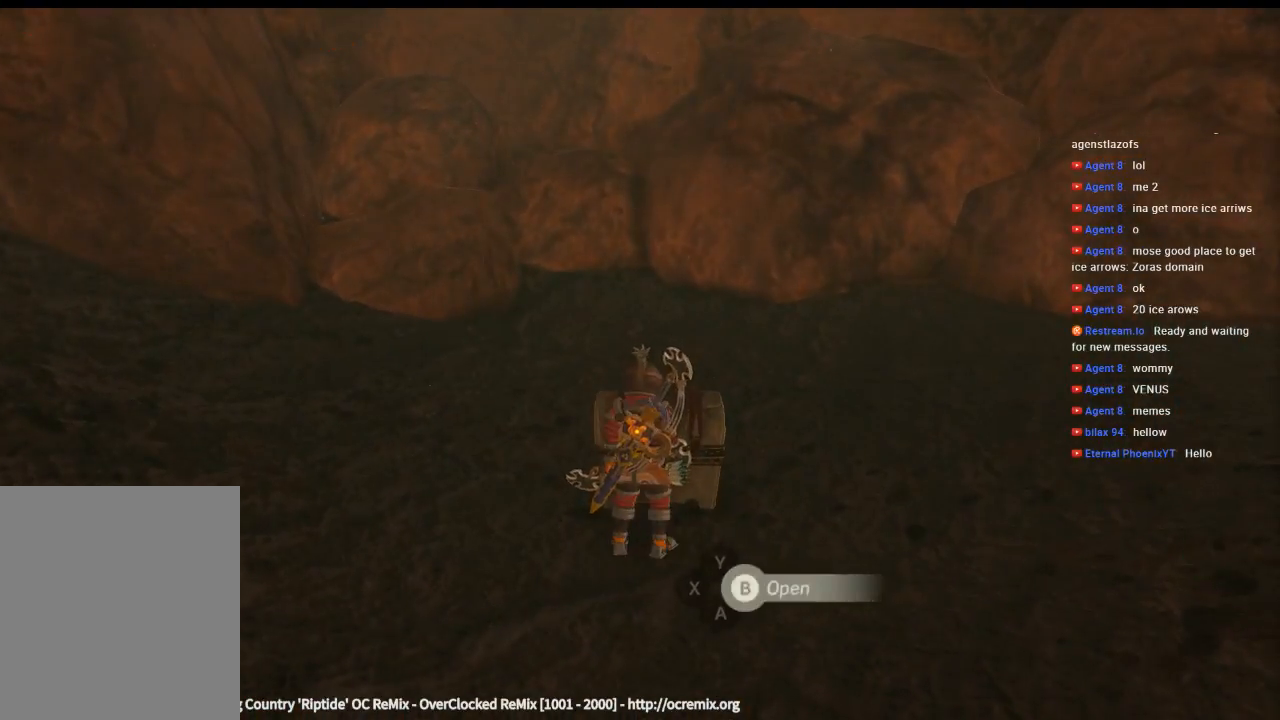
{"buttons": [], "left_stick": "center", "events": []}
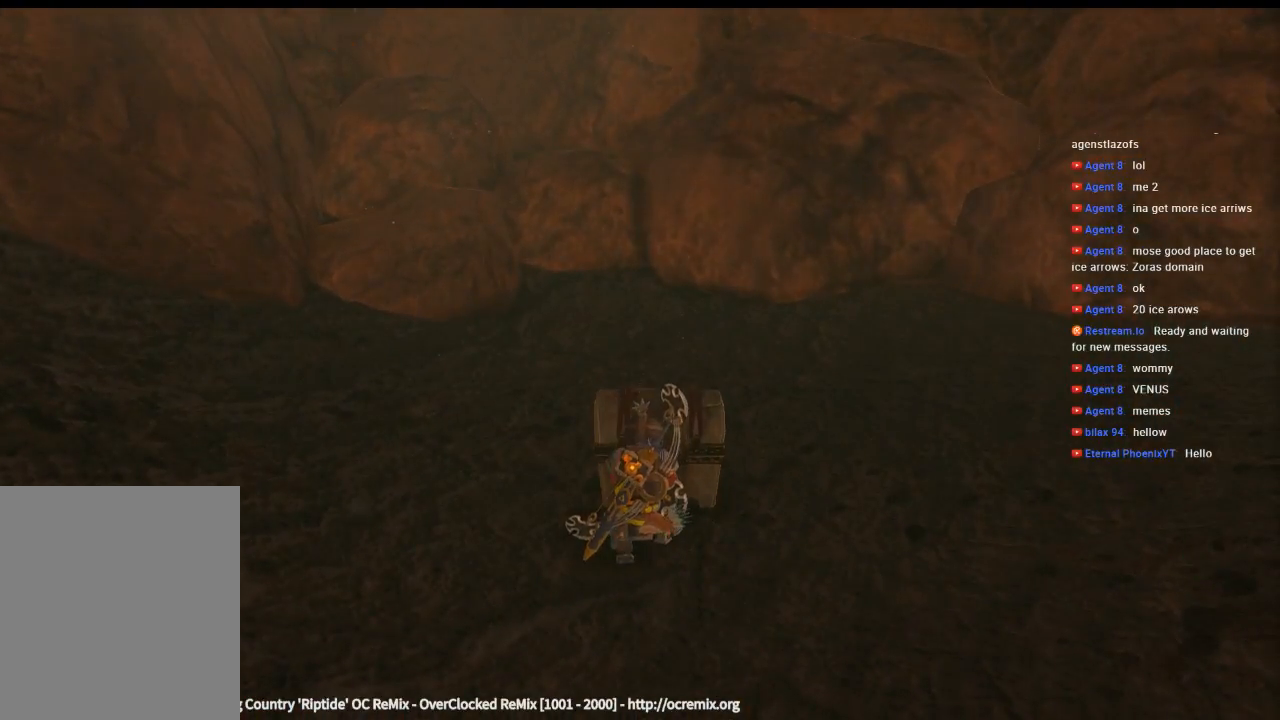
{"buttons": [], "left_stick": "center", "events": []}
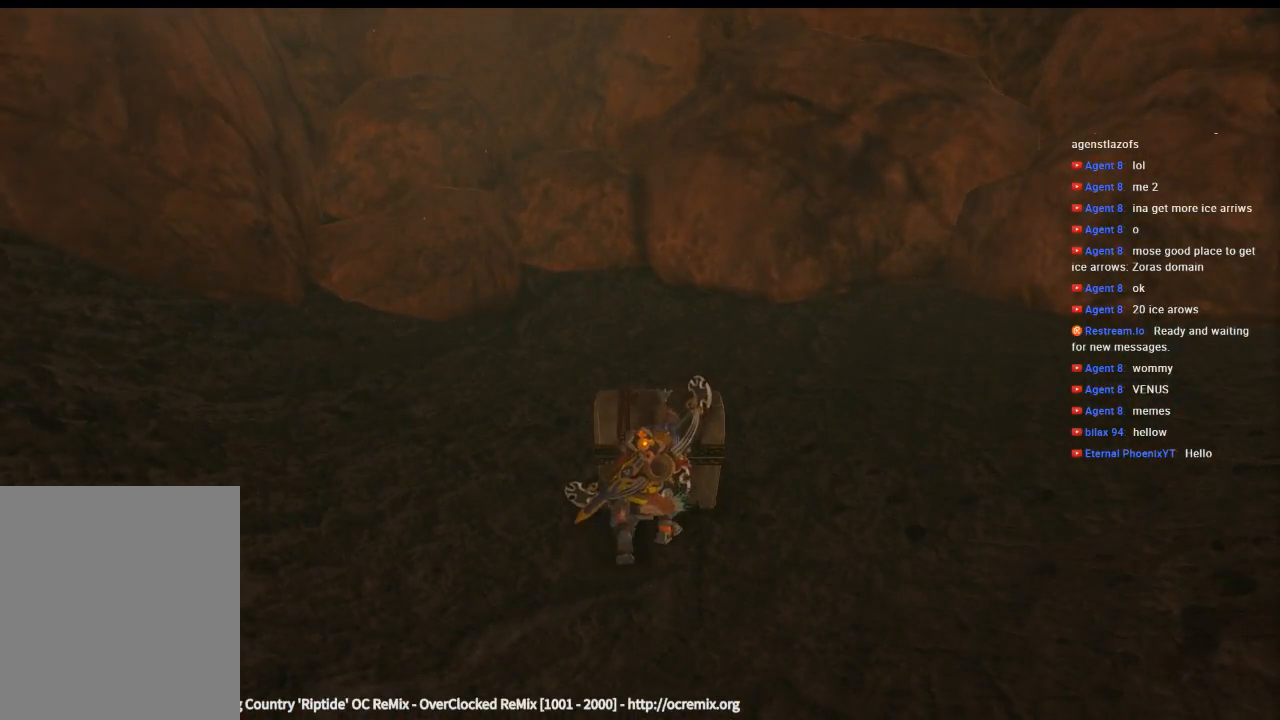
{"buttons": [], "left_stick": "center", "events": []}
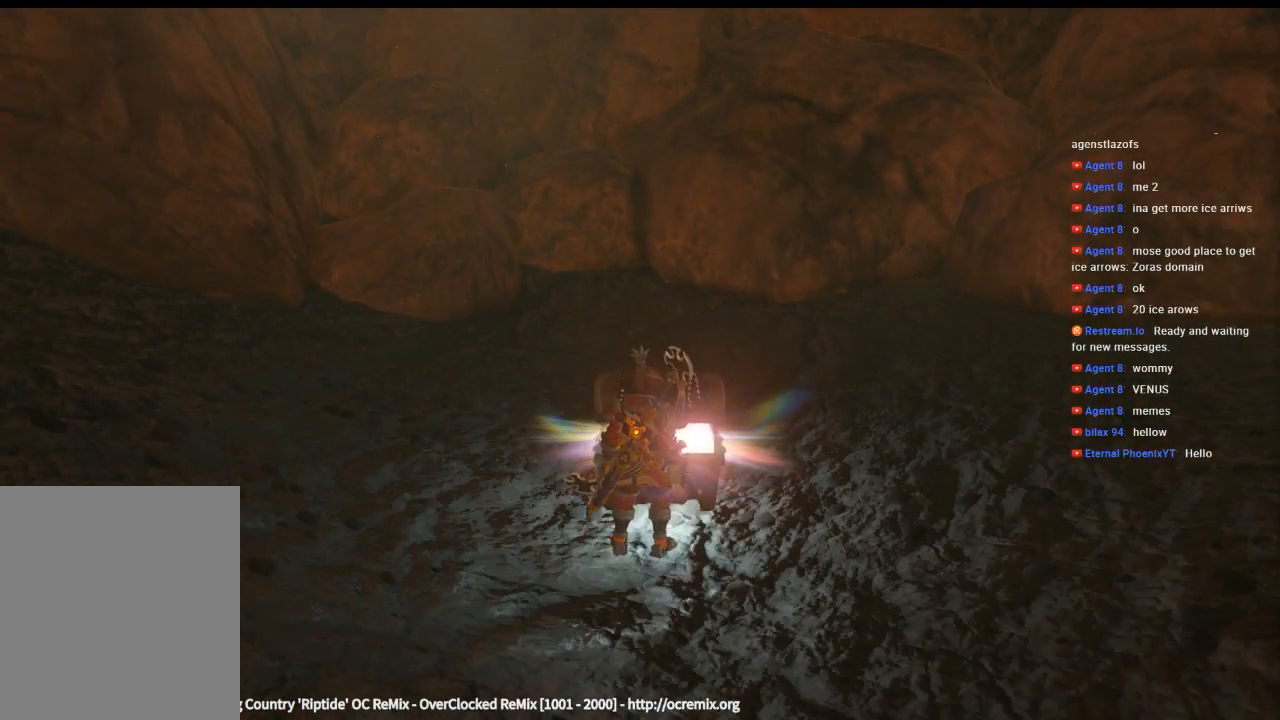
{"buttons": [], "left_stick": "center", "events": []}
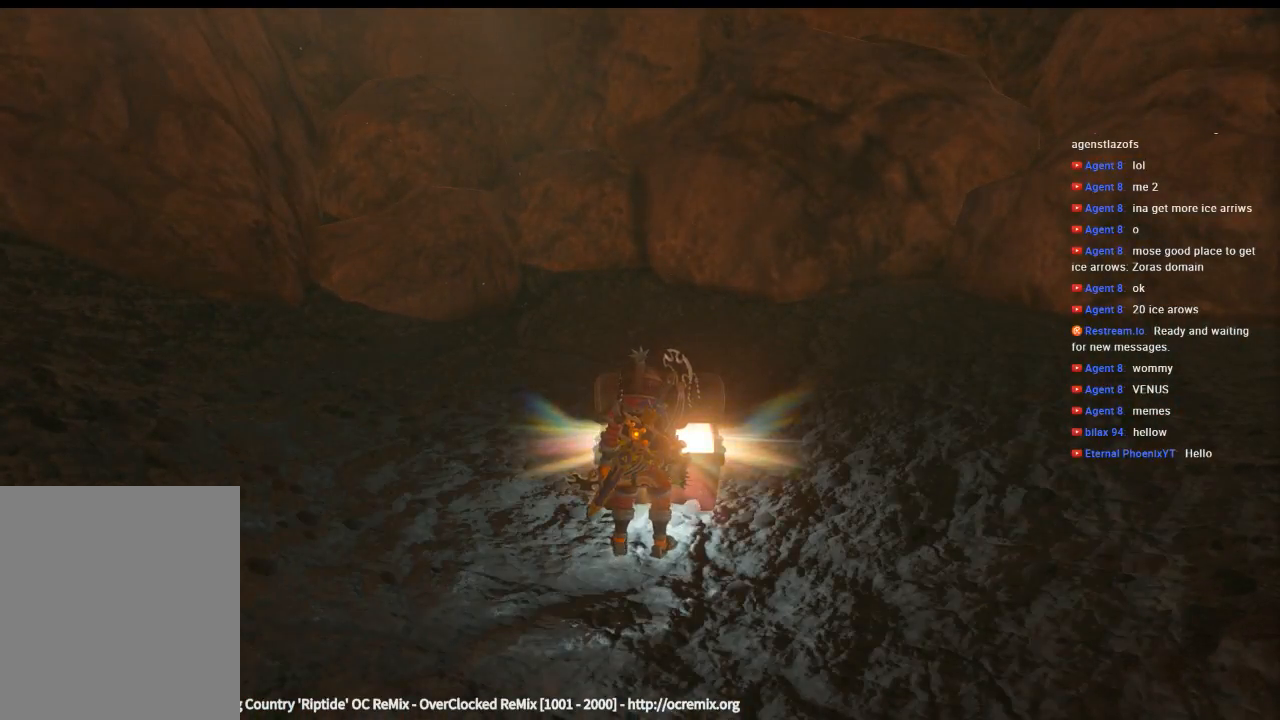
{"buttons": [], "left_stick": "center", "events": []}
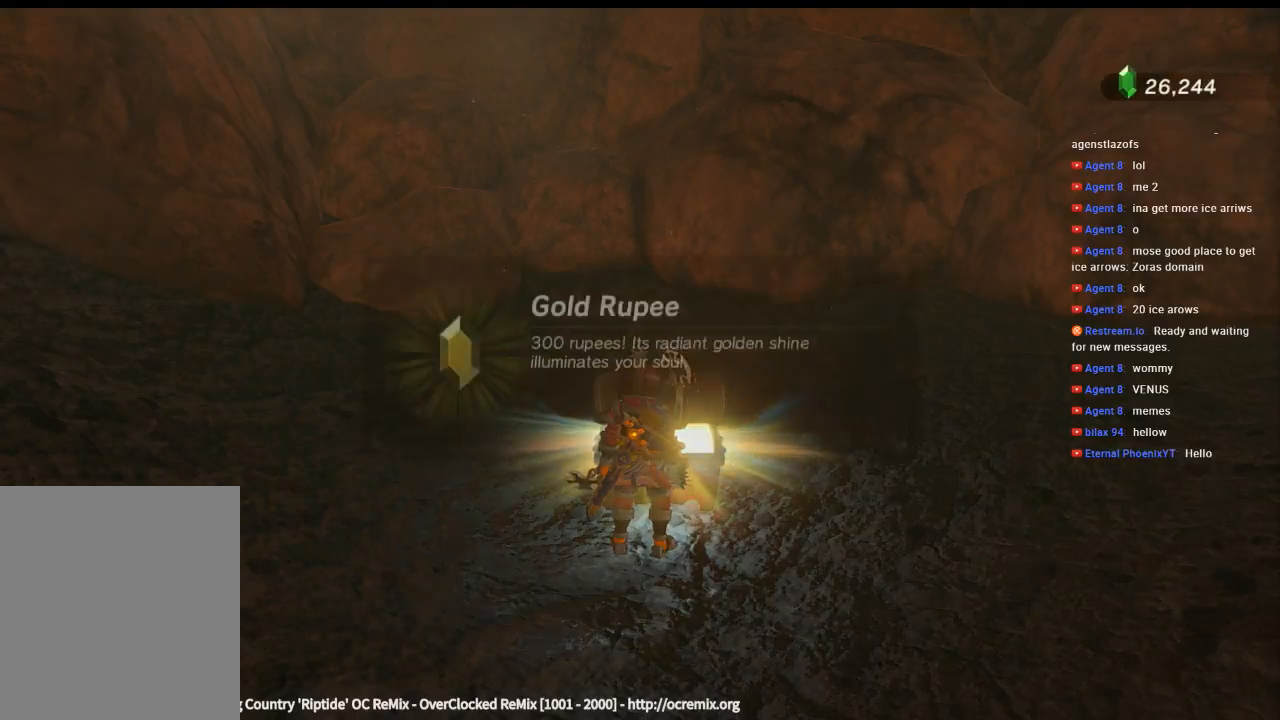
{"buttons": [], "left_stick": "center", "events": []}
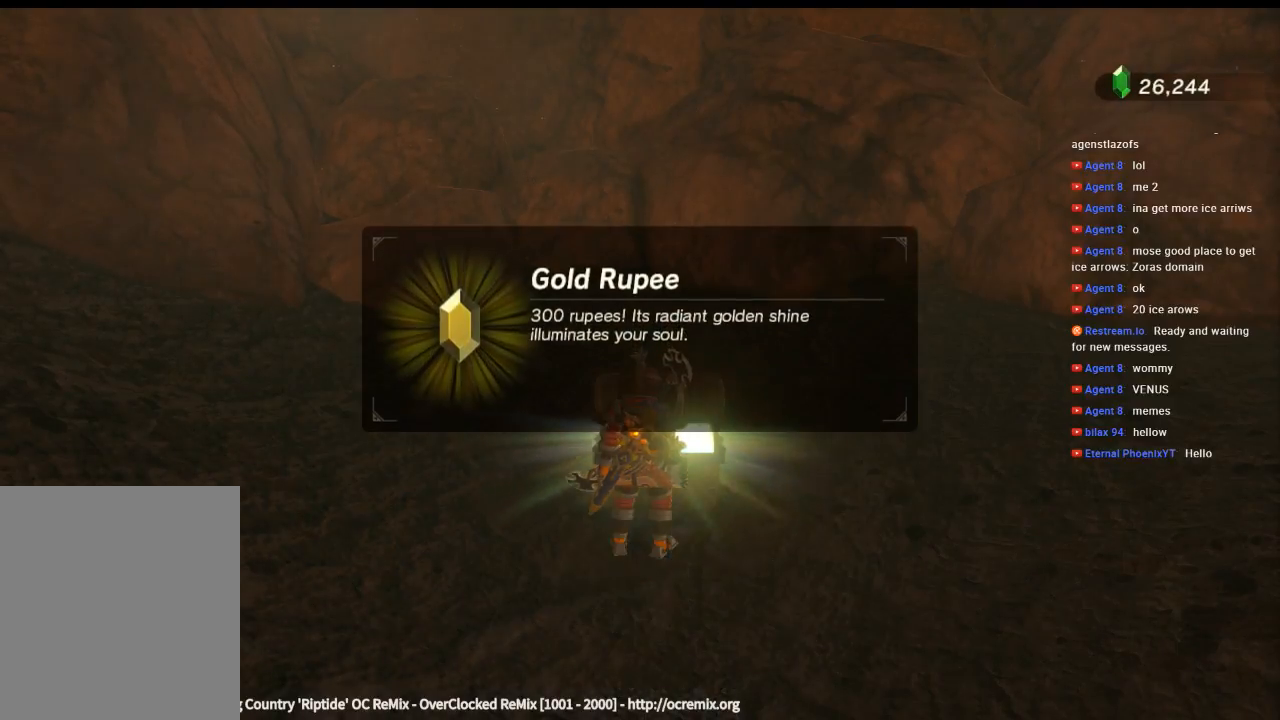
{"buttons": [], "left_stick": "center", "events": [[333, "B", "down"], [466, "B", "up"]]}
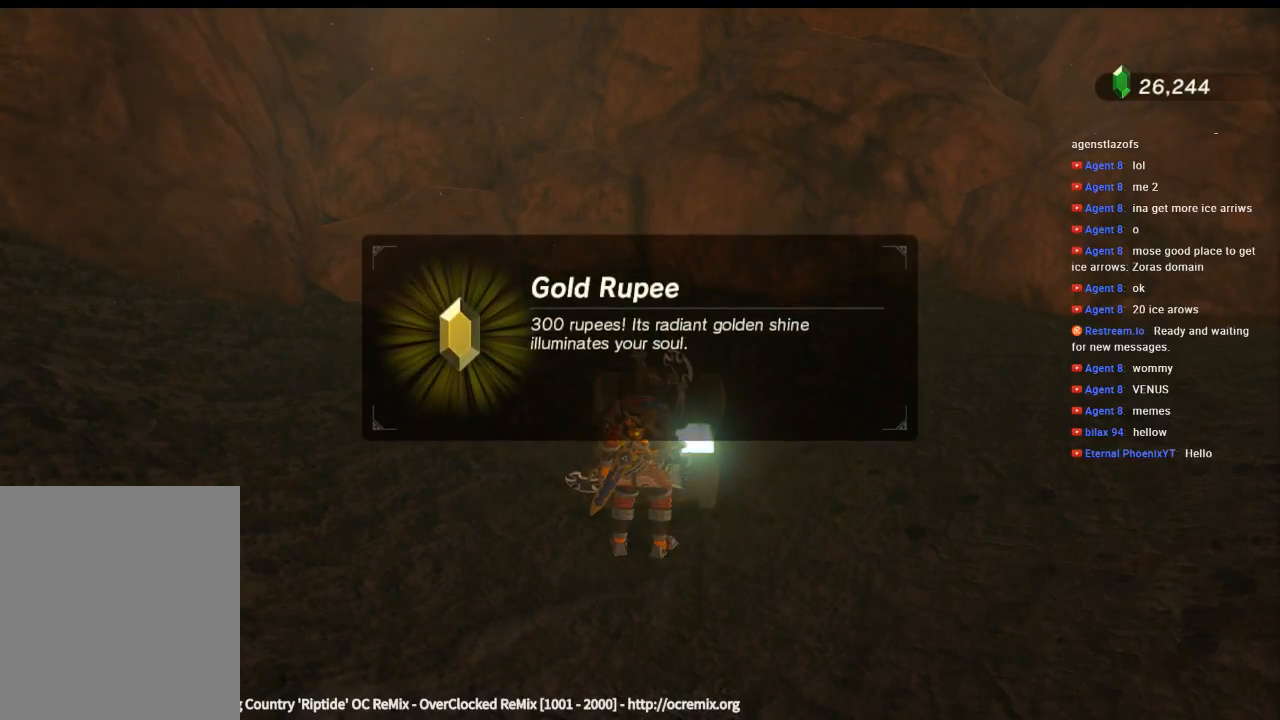
{"buttons": ["B"], "left_stick": "center", "events": [[400, "B", "down"]]}
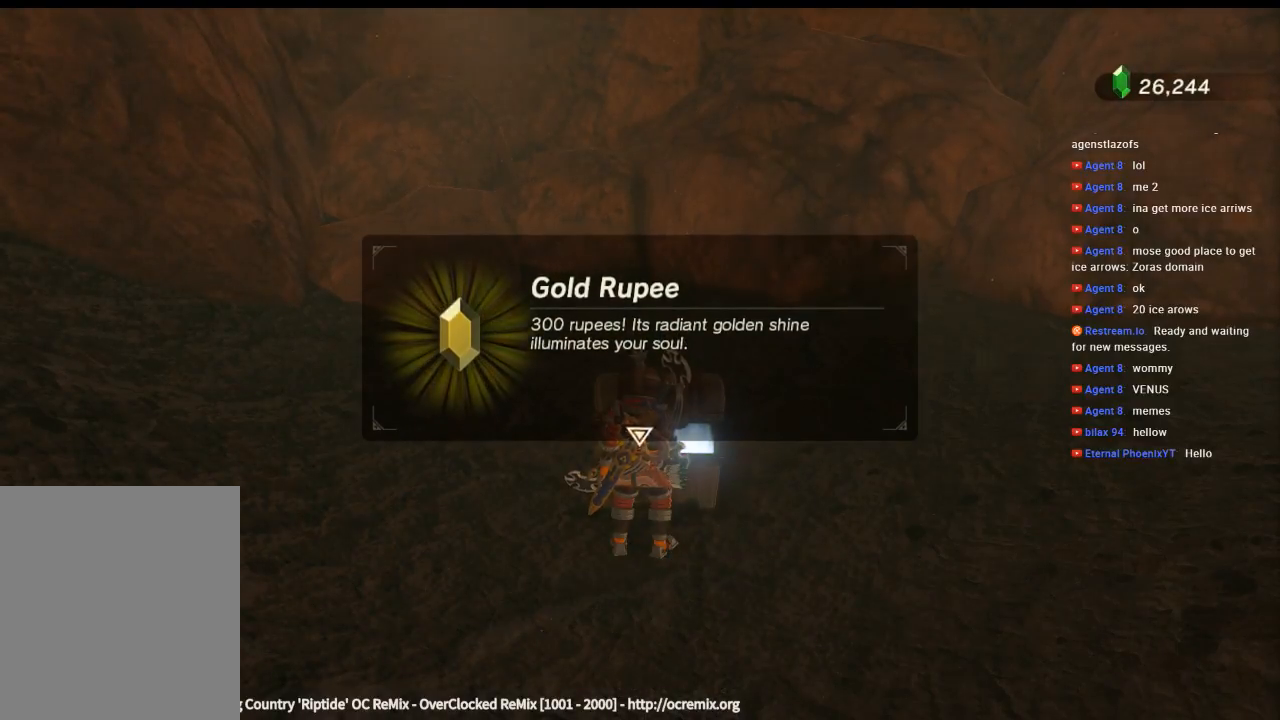
{"buttons": [], "left_stick": "center", "events": [[33, "B", "up"]]}
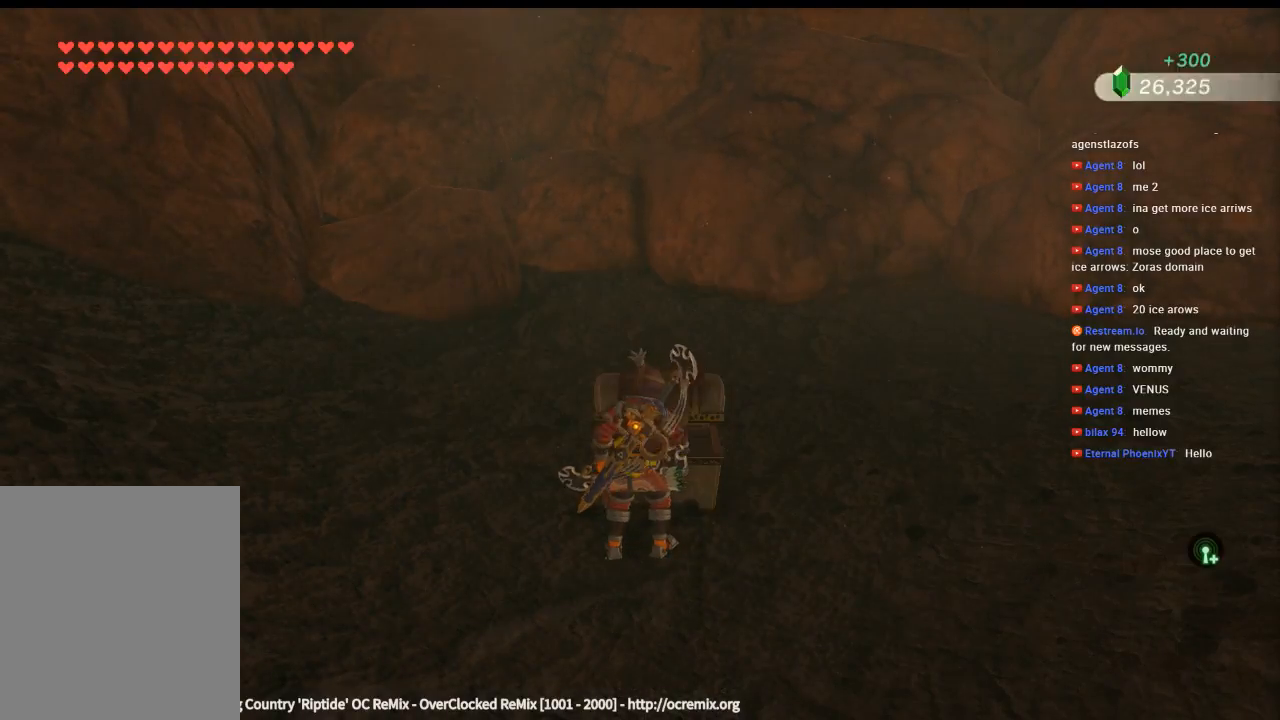
{"buttons": [], "left_stick": "center", "events": []}
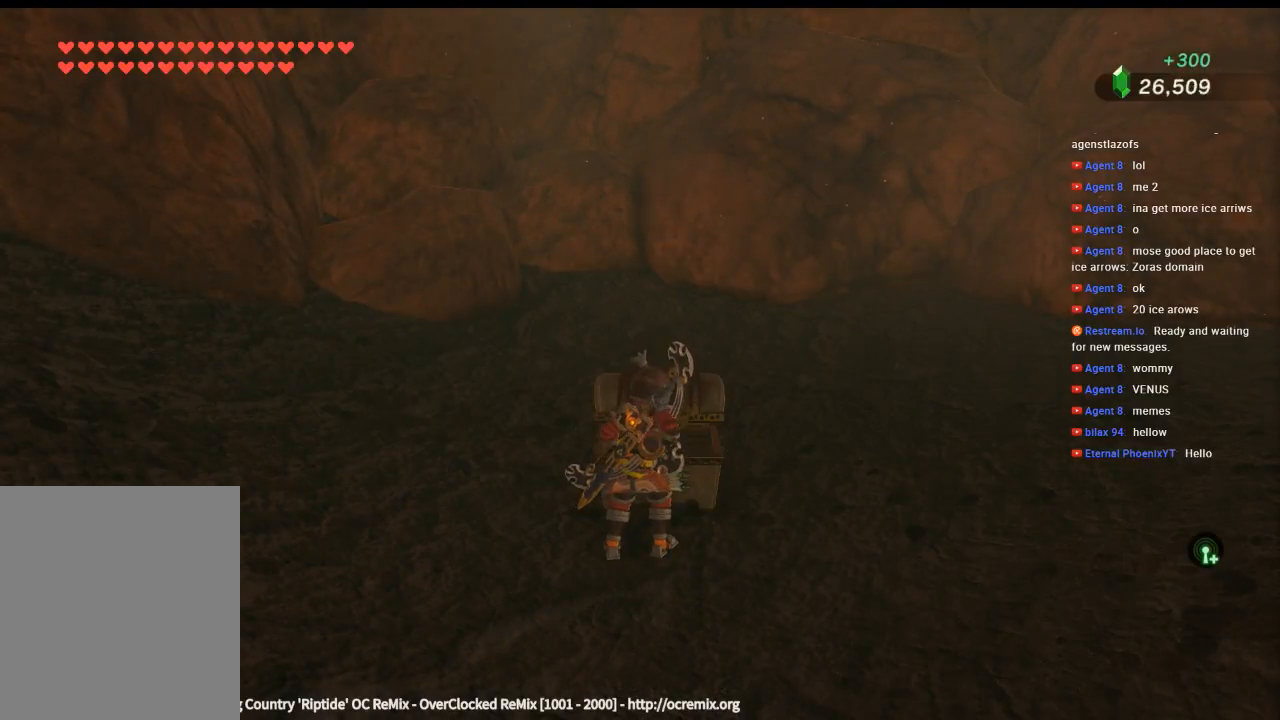
{"buttons": [], "left_stick": "center", "events": []}
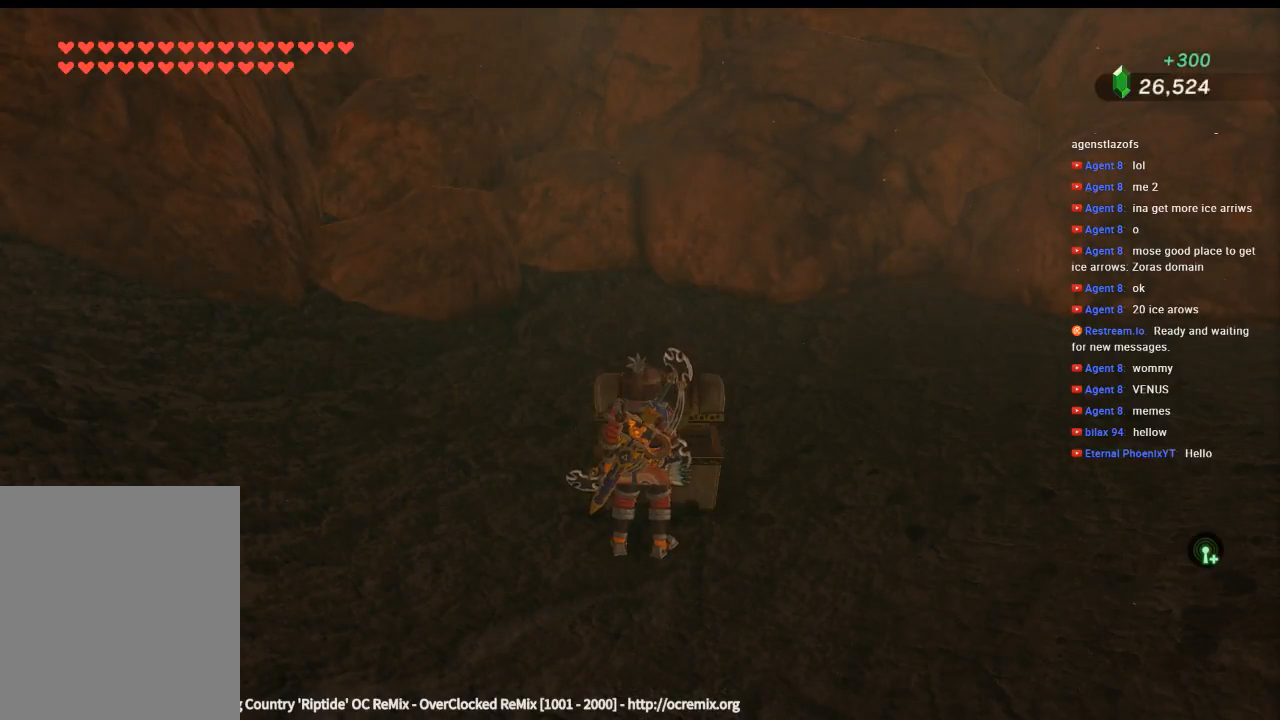
{"buttons": [], "left_stick": "center", "events": []}
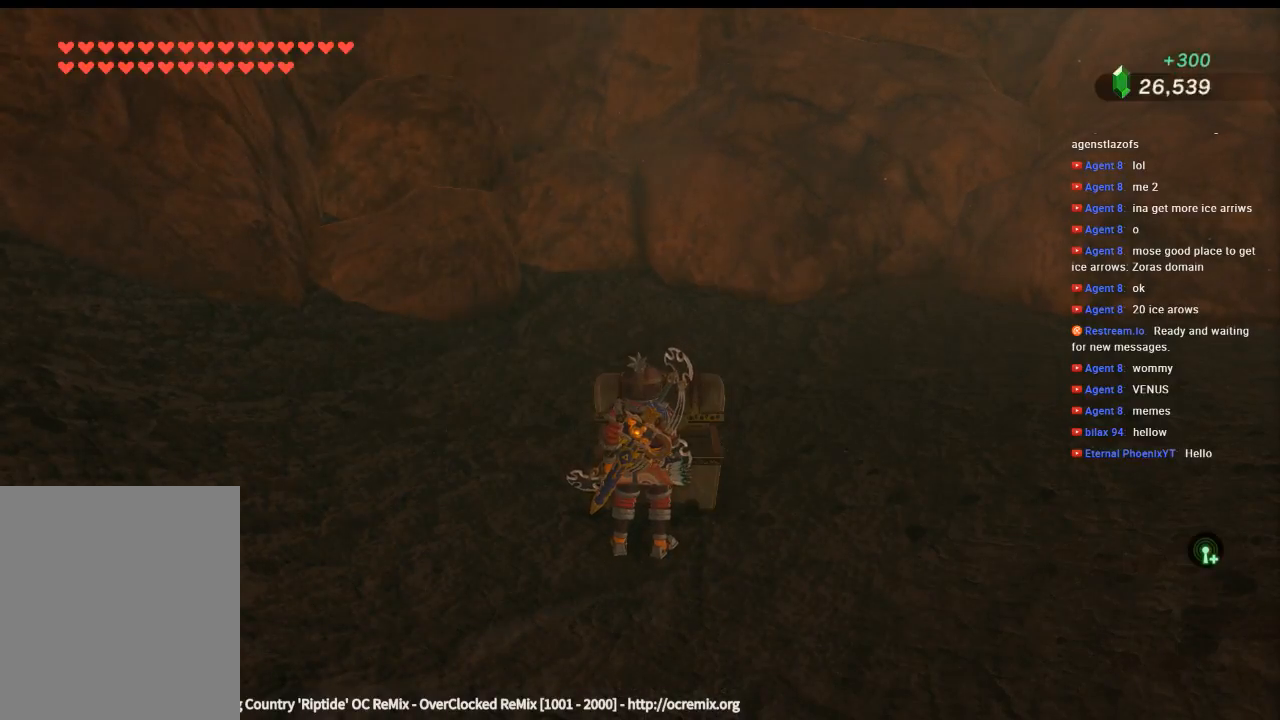
{"buttons": [], "left_stick": "center", "events": []}
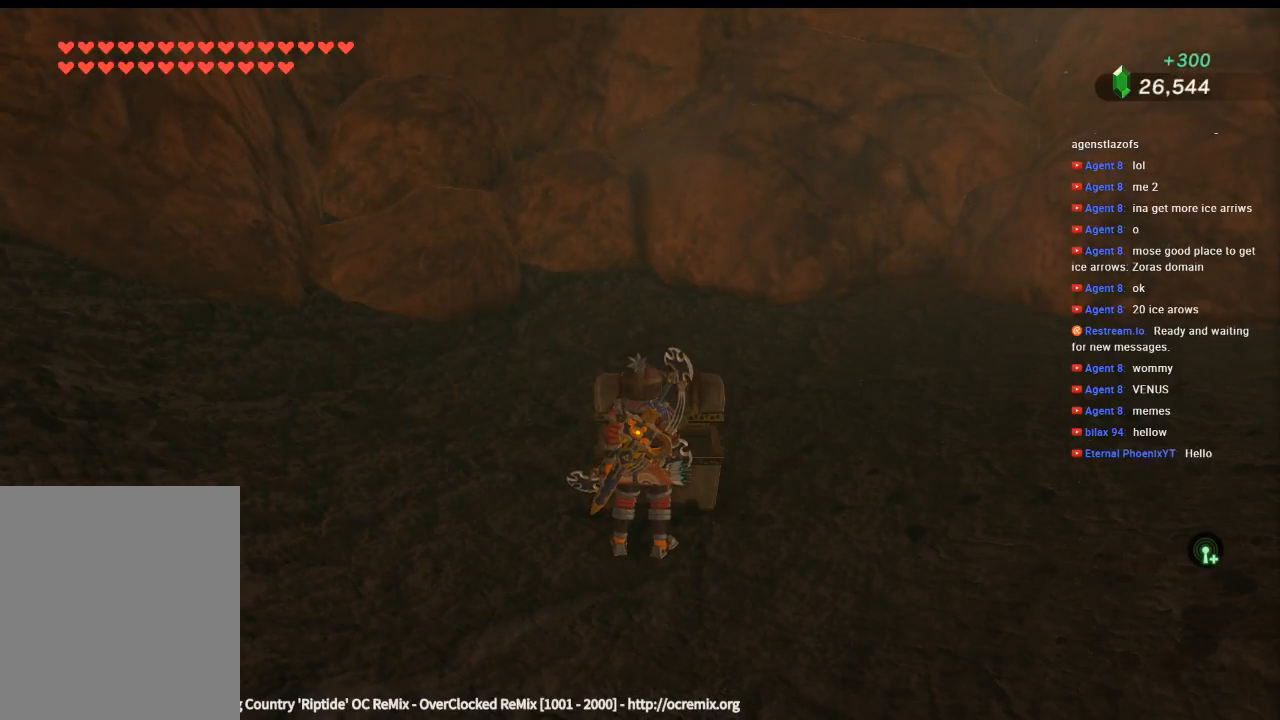
{"buttons": [], "left_stick": "center", "events": []}
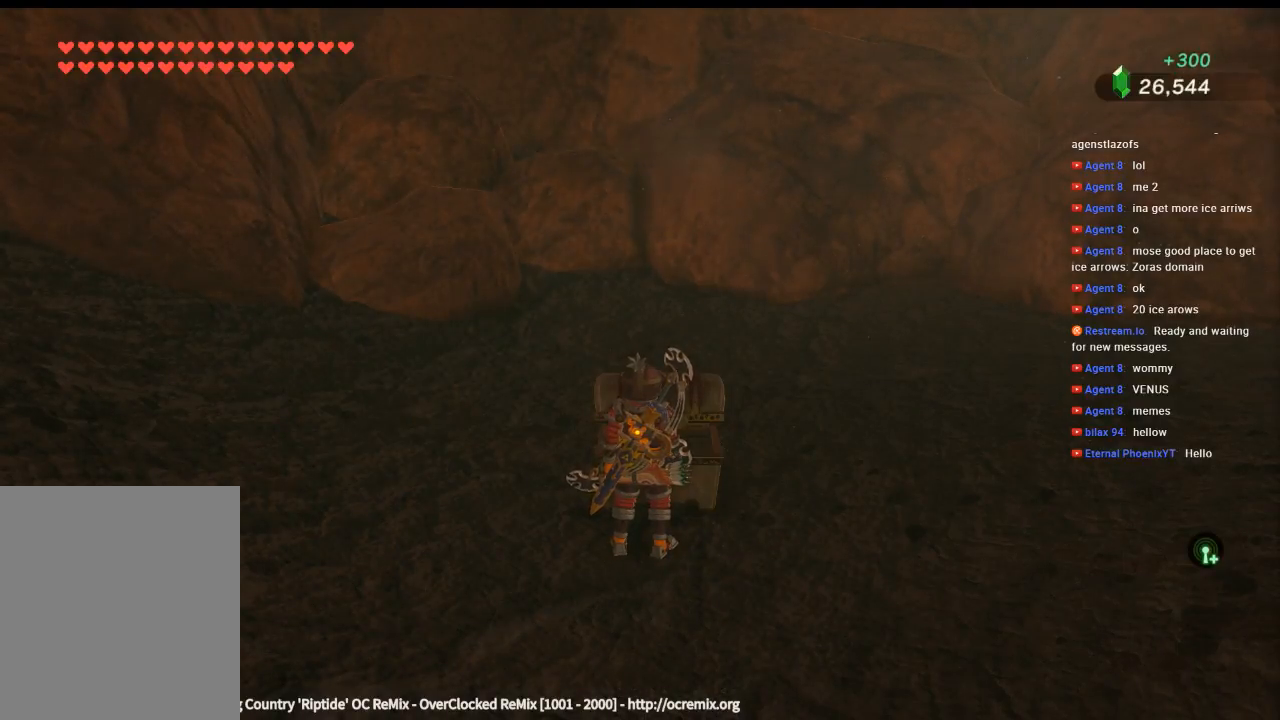
{"buttons": [], "left_stick": "center", "events": []}
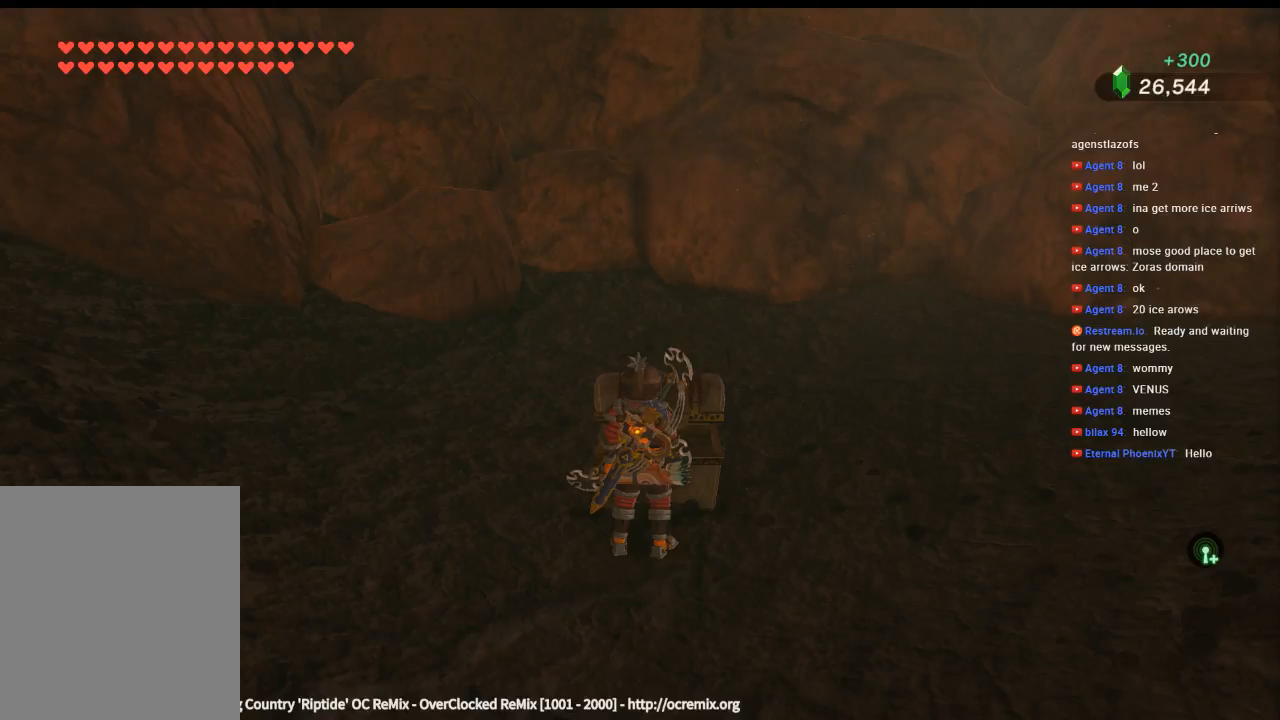
{"buttons": [], "left_stick": "center", "events": []}
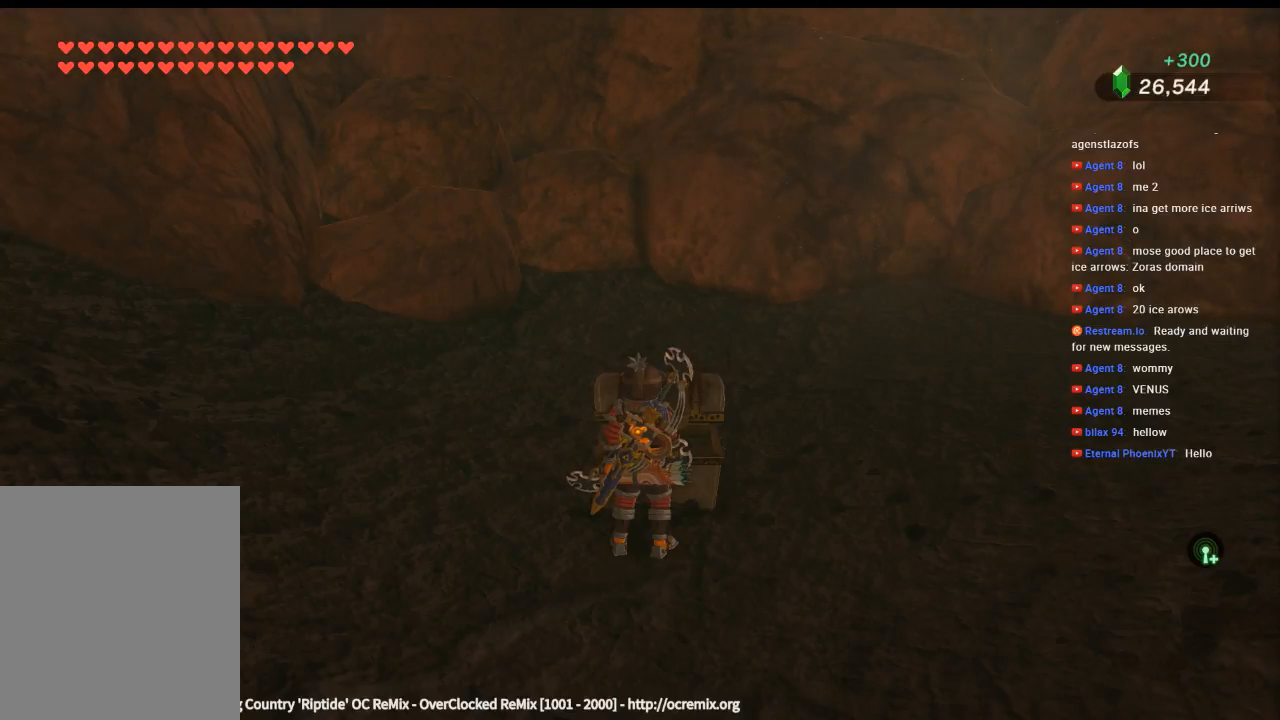
{"buttons": [], "left_stick": "center", "events": []}
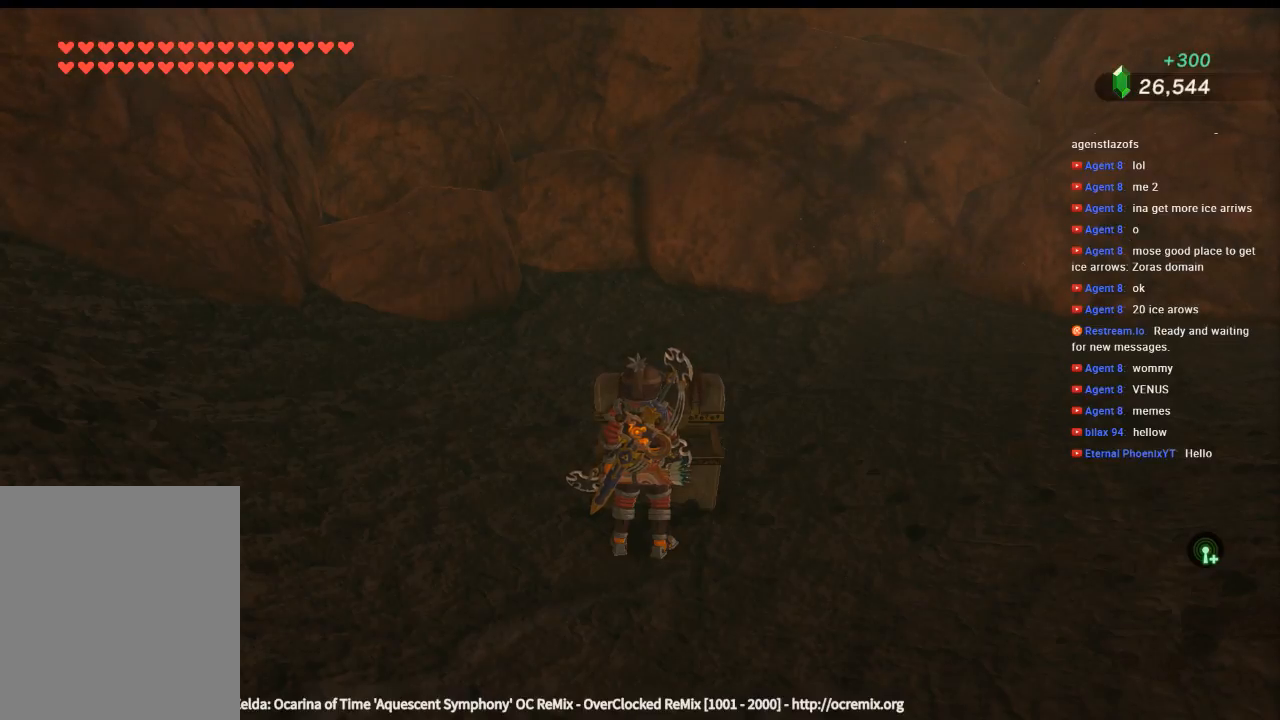
{"buttons": [], "left_stick": "center", "events": [[66, "B", "down"], [233, "B", "up"]]}
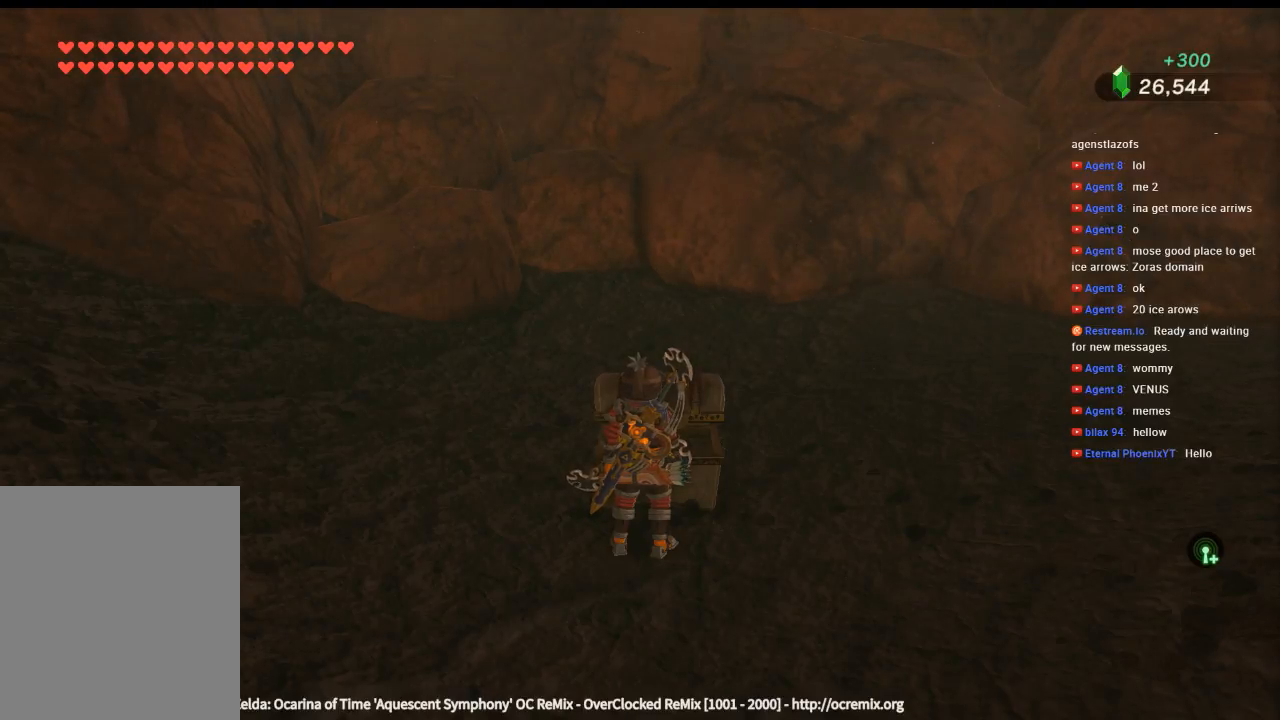
{"buttons": ["B"], "left_stick": "center", "events": [[333, "B", "down"]]}